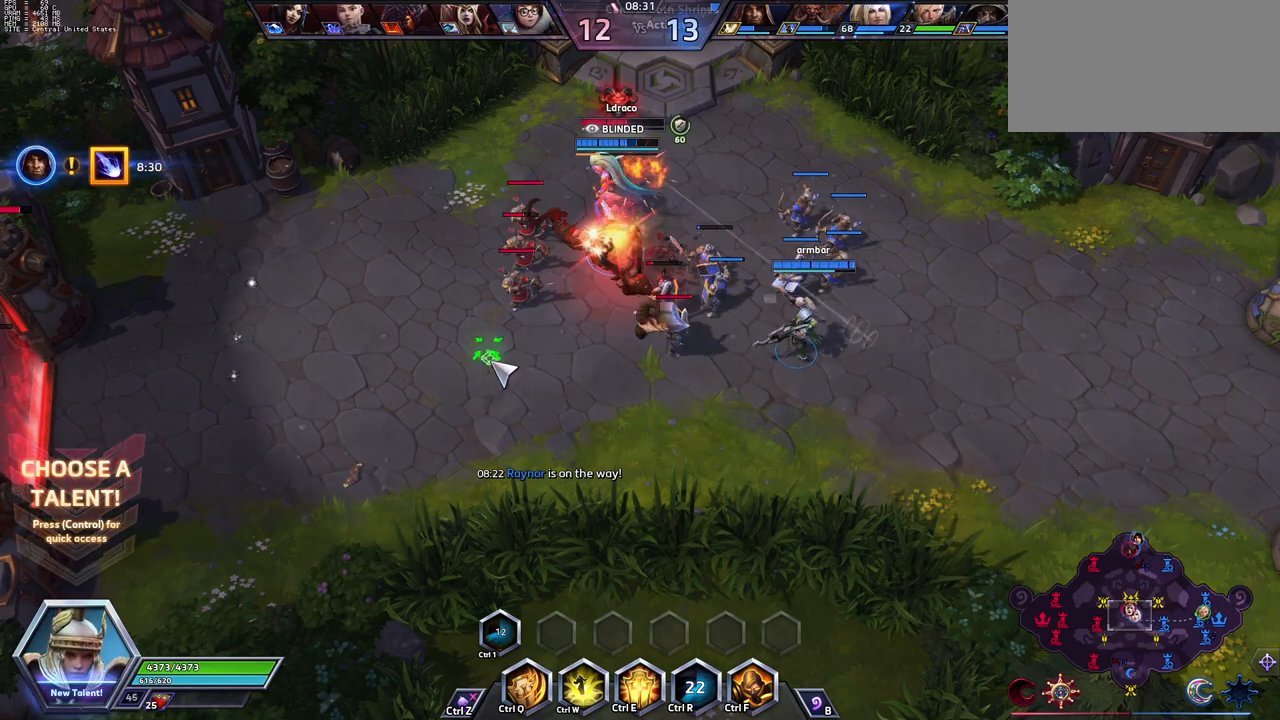
Gameplay with keyboard; each line is a JSON object with the keys held at the frame after it. "events" lists presses ("down") and releases ("up") of ".", "/", "0", "1", "2", "3", "4", "5", "6", "7", "8", "9", "a", "alt_l", "alt_r", "b", "backslash", "backspace", "c", "caps_lock", "comma", "ctrl_l", "ctrl_r", "d", "e", "equals", "escape", "f", "f1", "f10", "f11", "f12", "f2", "f3", "f4", "f5", "f6", "f7", "f8", "f9", "g", "h", "i", "j", "k", "l", "lbracket", "m", "minus", "n", "o", "p", "q", "quote", "r", "rbracket", "return", "s", "semicolon", "shift_l", "shift_r", "space", "super_l", "super_r", "t", "tab", "tilde", "u", "v", "w", "x", "y" and "z" between this image and that frame as [ms after this image, input, new state], when the widget could be followed in between. No other keys are recorded. Mouse input is not recorded.
{"keys": ["ctrl_l"], "events": [[167, "ctrl_l", "down"]]}
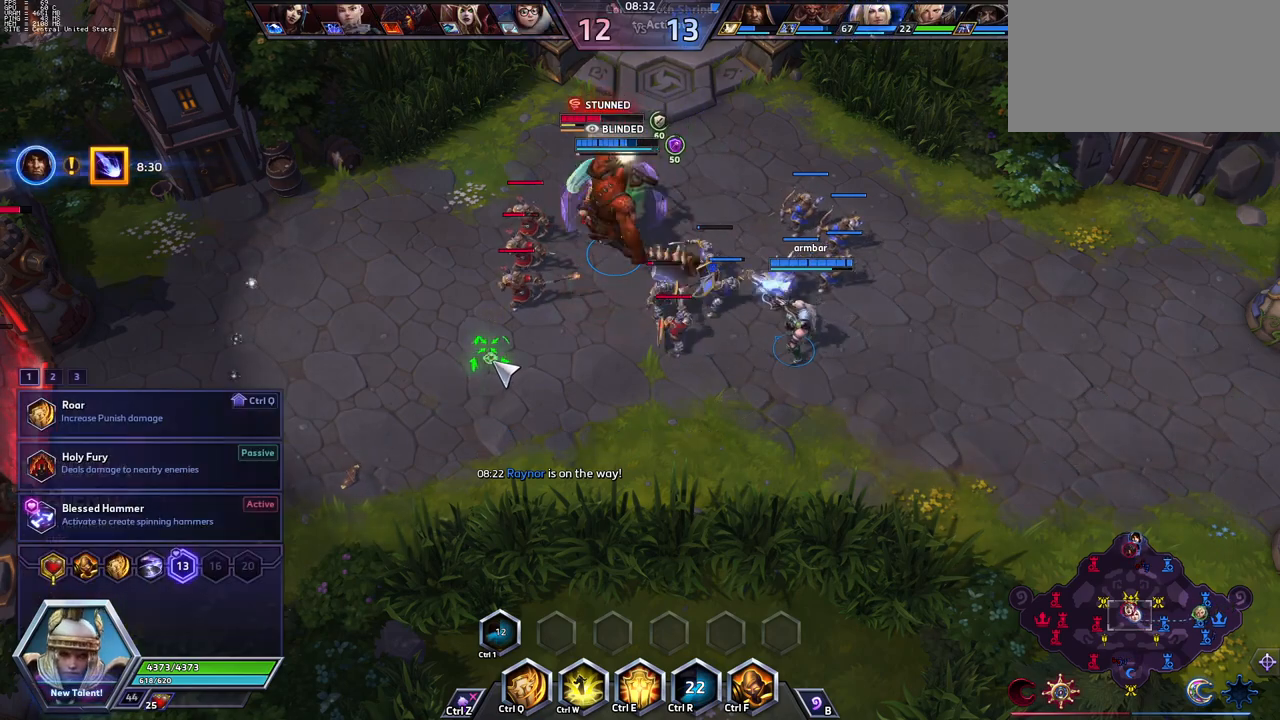
{"keys": ["ctrl_l"], "events": []}
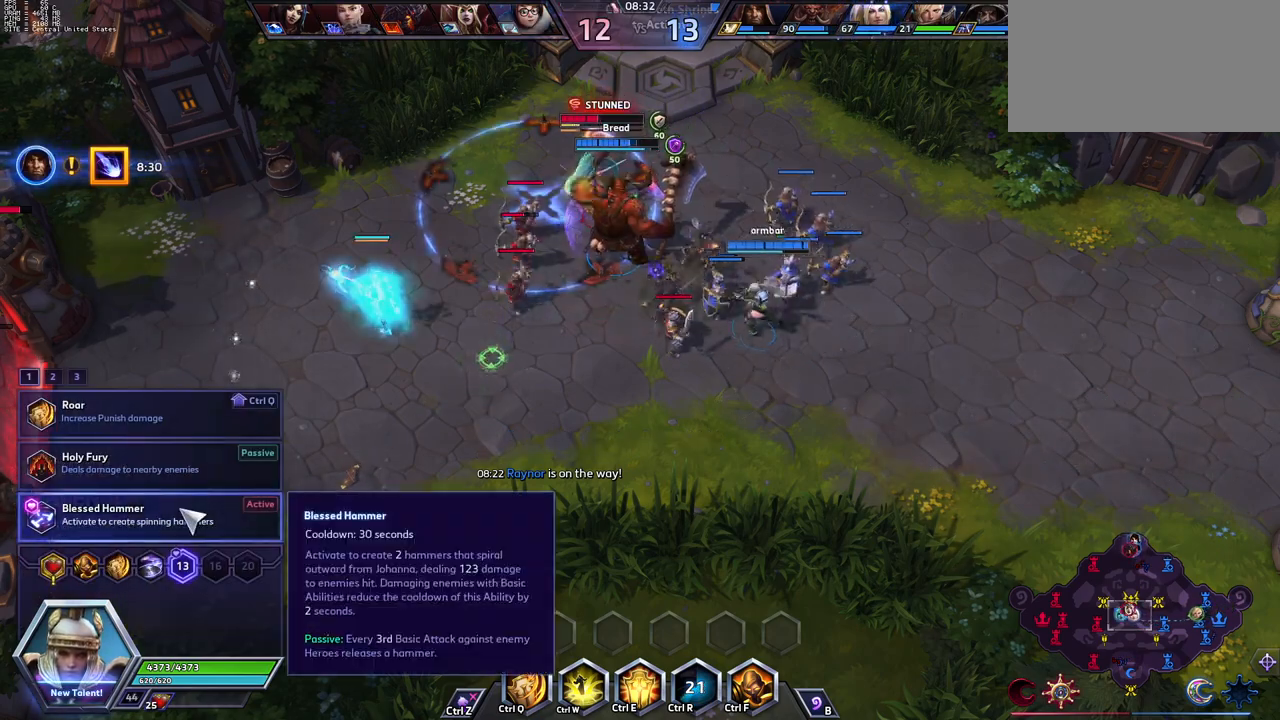
{"keys": ["ctrl_l"], "events": []}
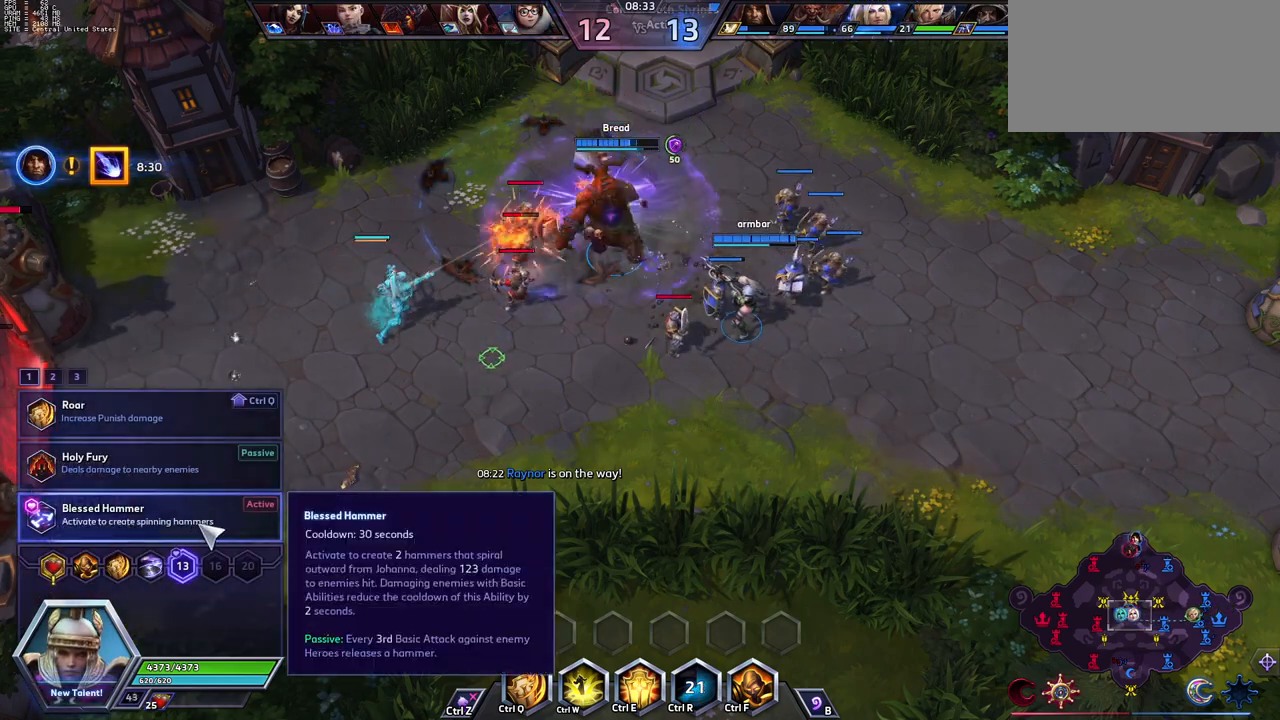
{"keys": ["ctrl_l"], "events": []}
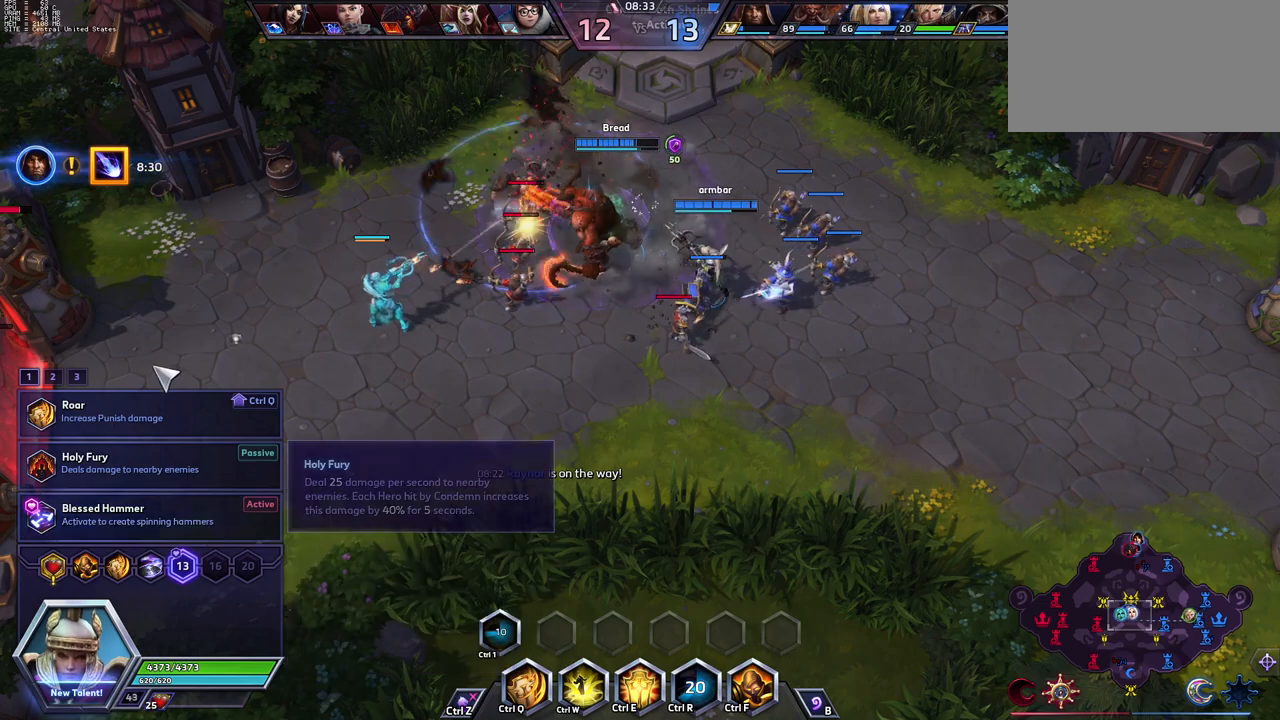
{"keys": ["ctrl_l"], "events": []}
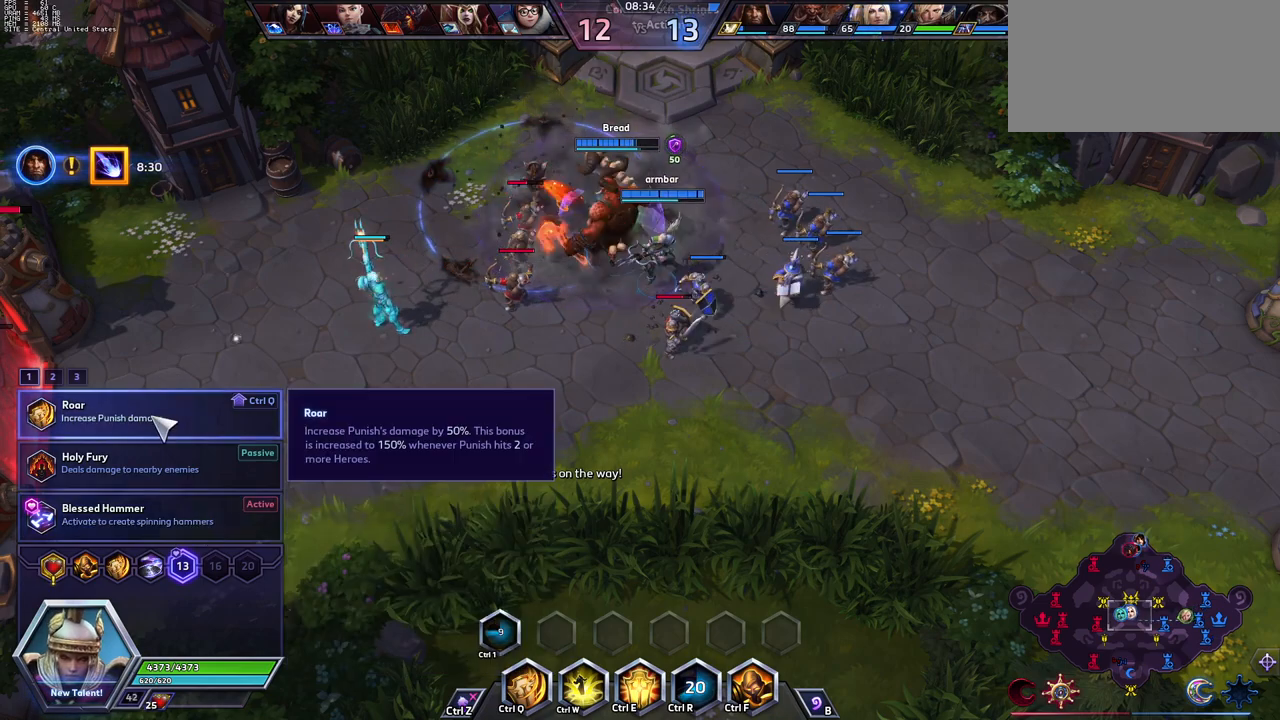
{"keys": ["ctrl_l"], "events": []}
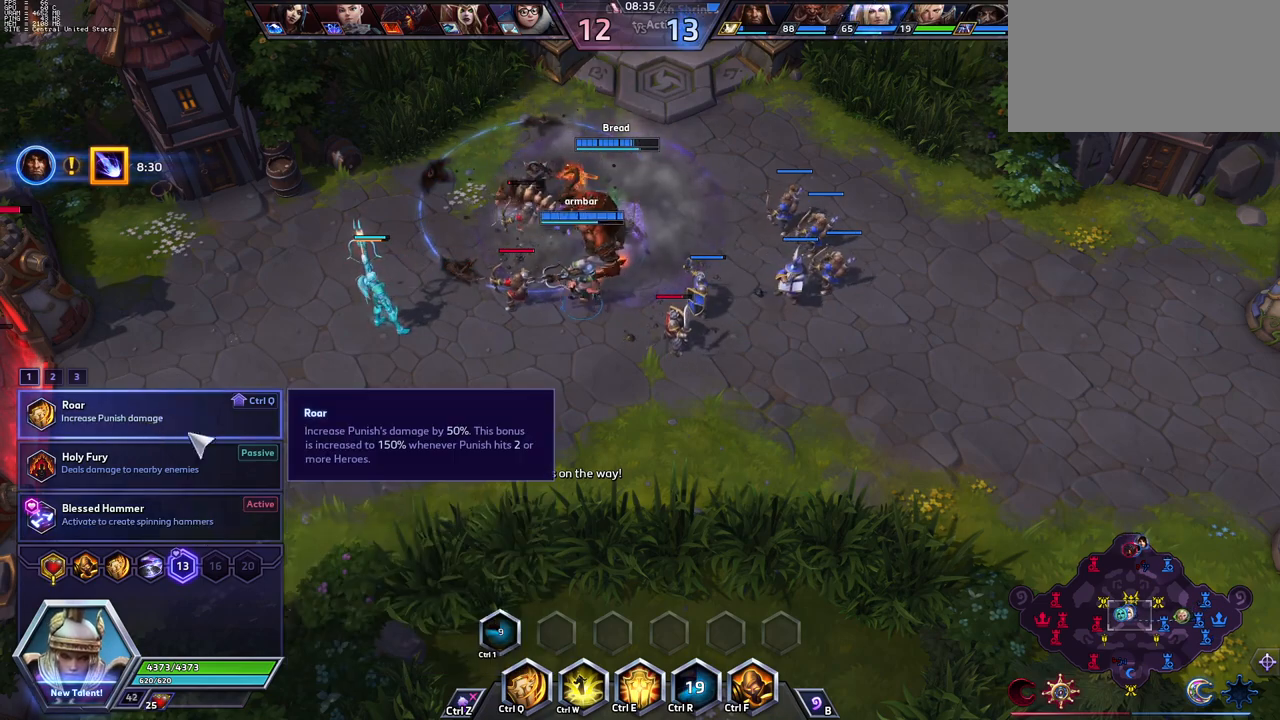
{"keys": ["ctrl_l"], "events": []}
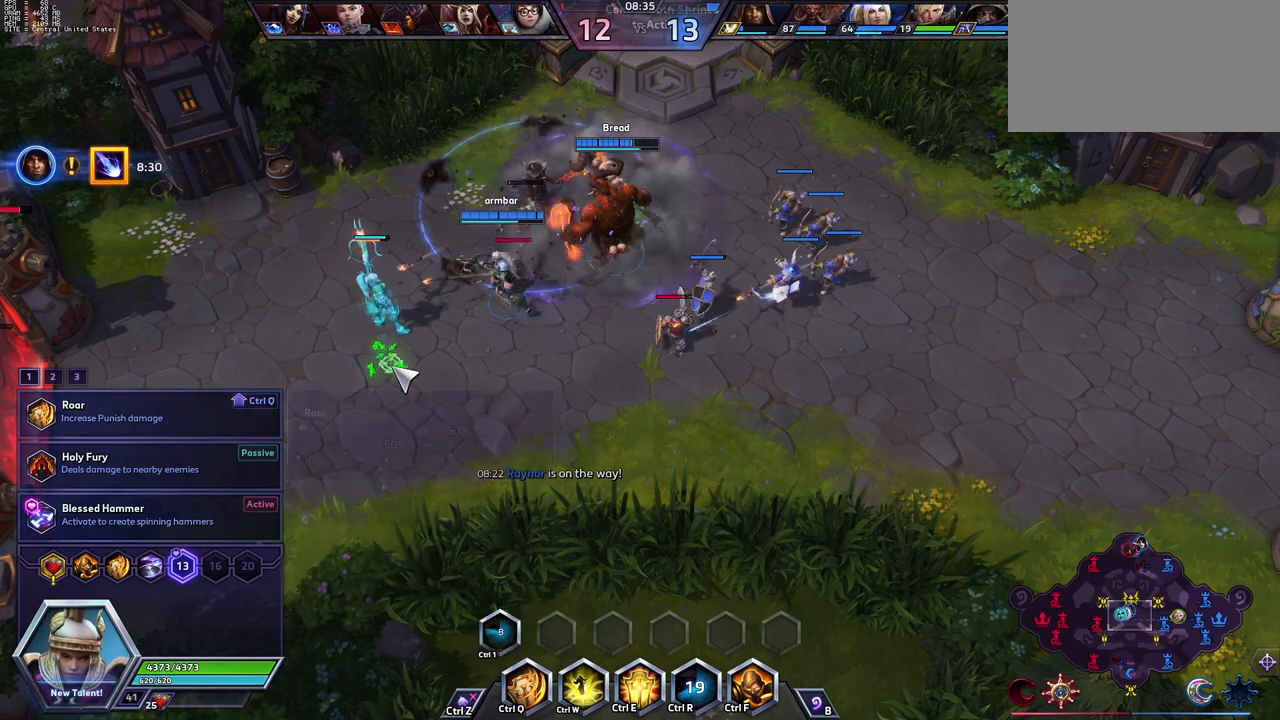
{"keys": ["ctrl_l"], "events": []}
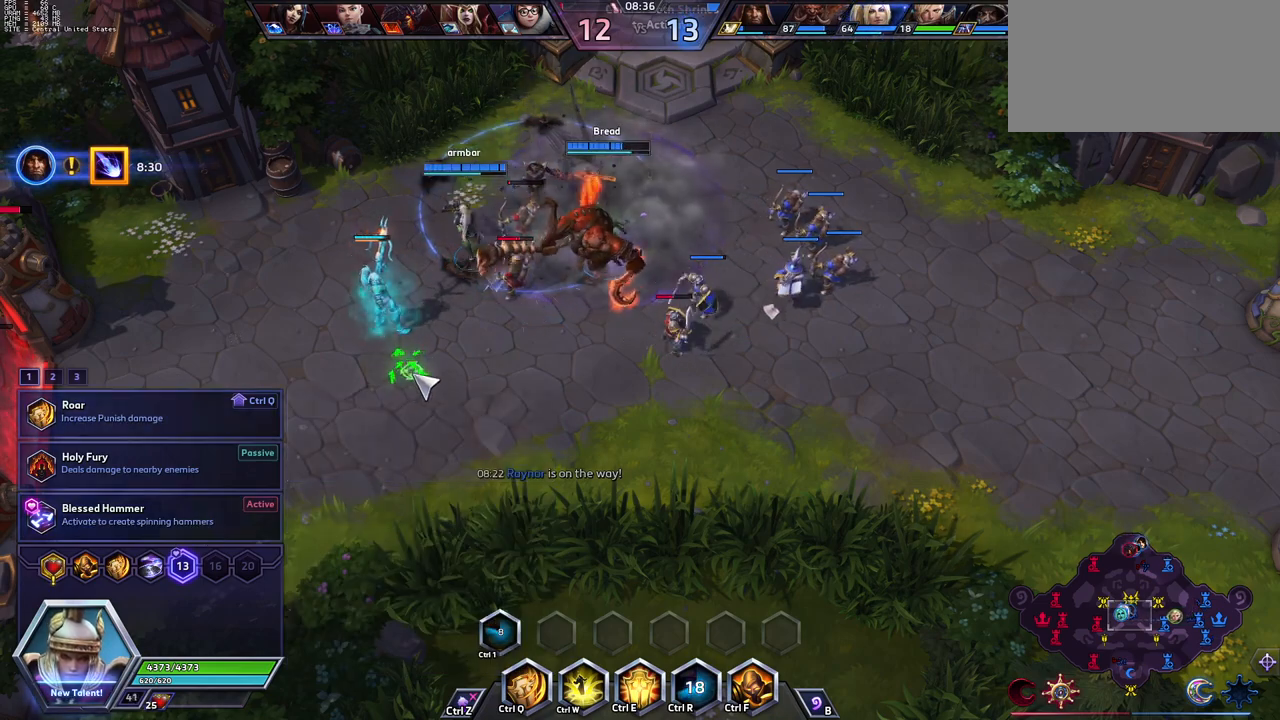
{"keys": ["ctrl_l"], "events": []}
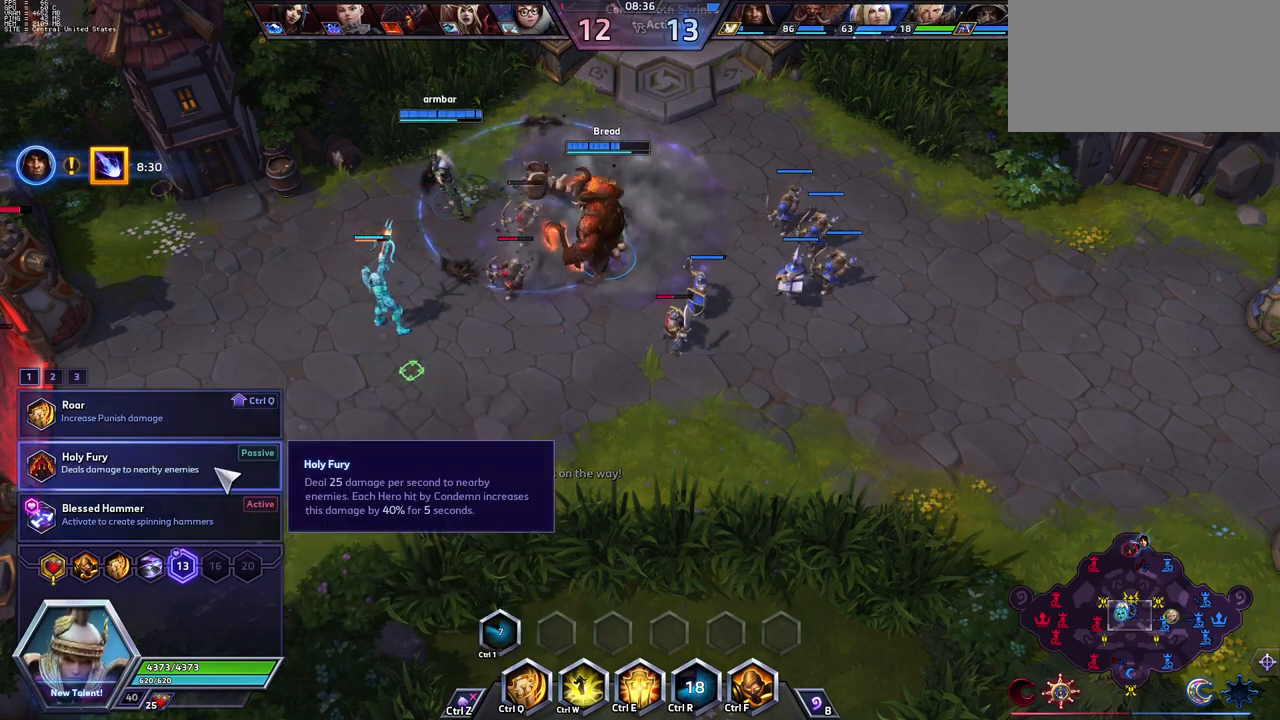
{"keys": ["ctrl_l"], "events": []}
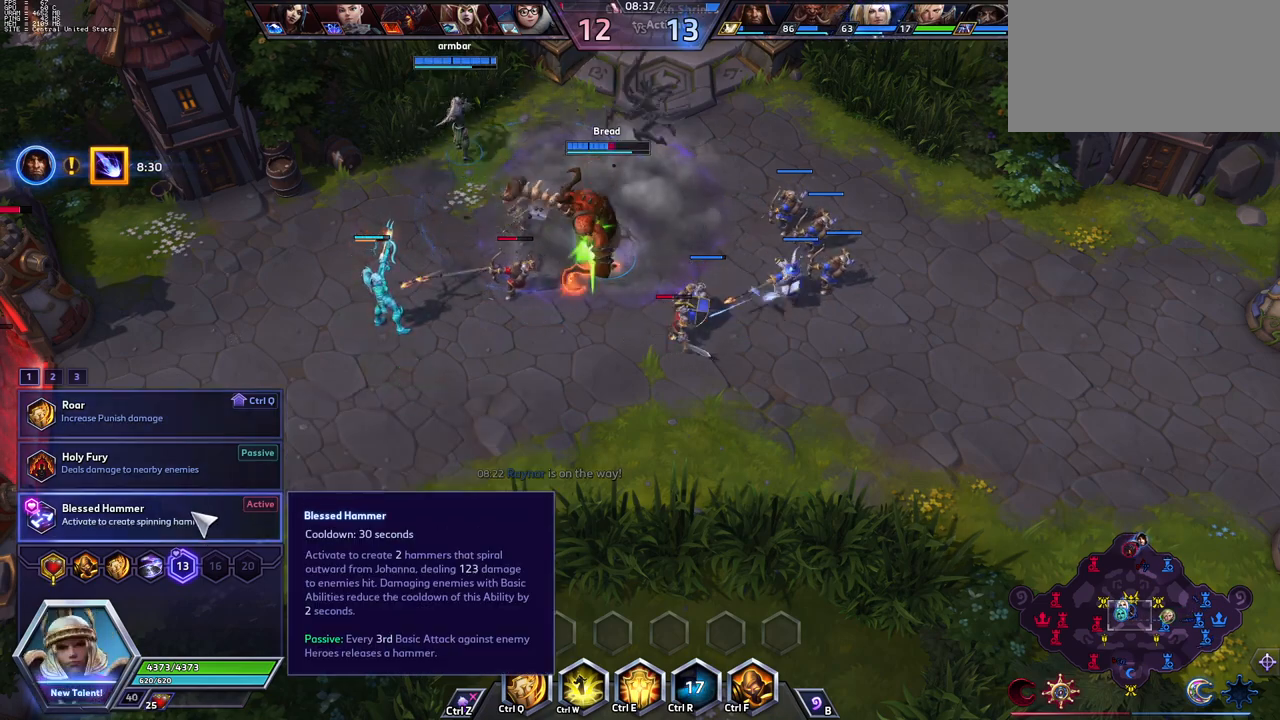
{"keys": [], "events": [[333, "ctrl_l", "up"]]}